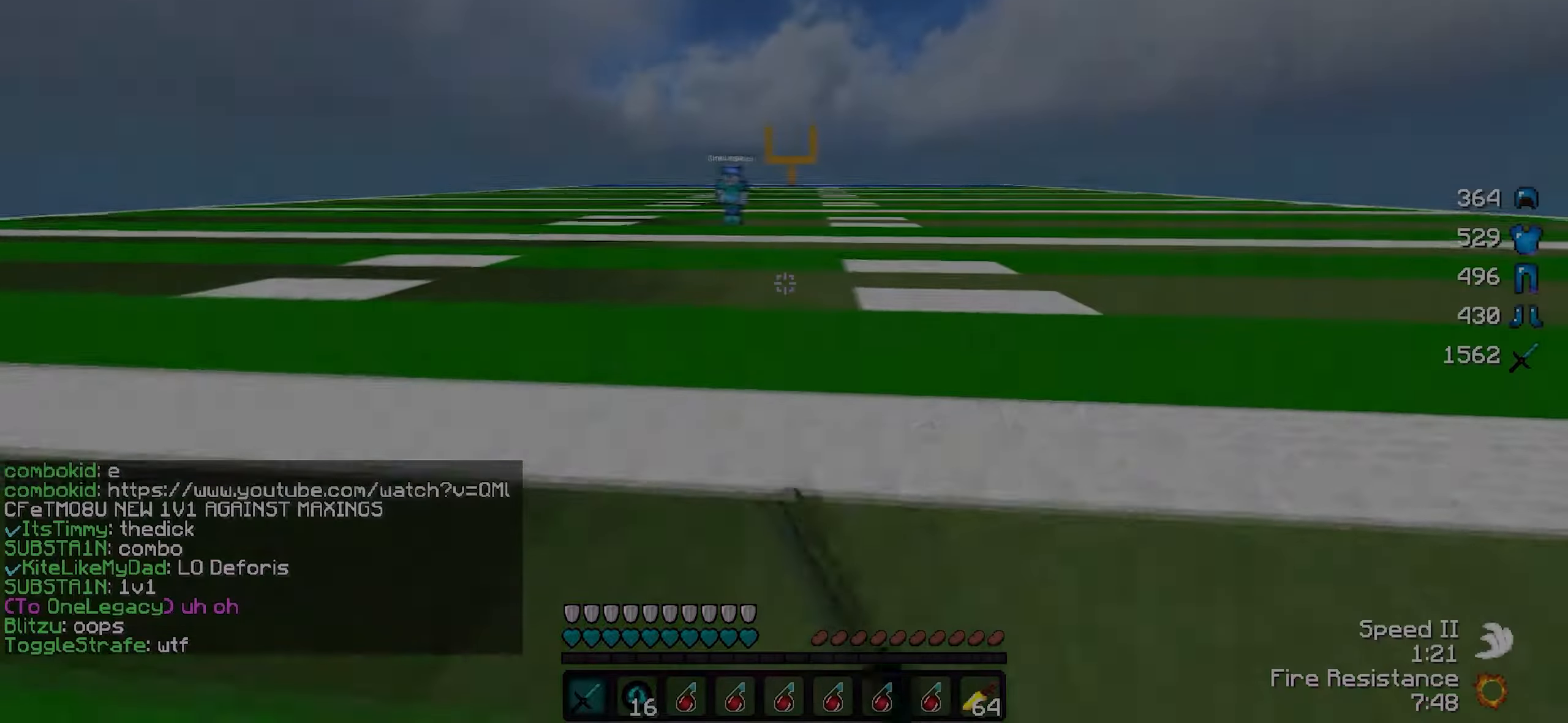
Gameplay with keyboard; each line is a JSON object with the keys held at the frame after it. "events" lists presses ("down") and releases ("up") of "a", "d", "s" and "w" between this image and that frame as [ms after this image, input, new state], when the widget could be followed in between. No other keys are recorded. Mouse input is not recorded.
{"keys": ["a", "w"], "events": [[383, "a", "down"], [400, "d", "up"]]}
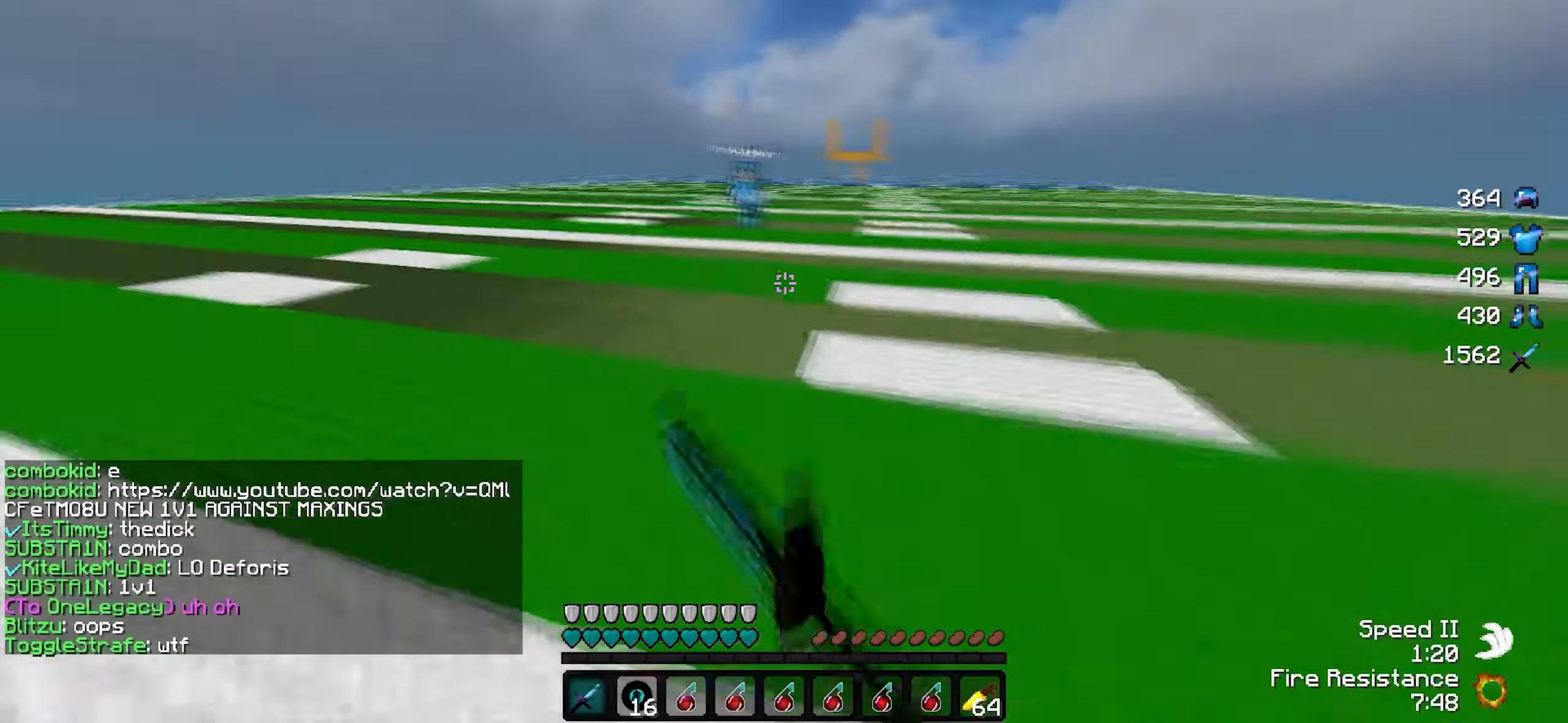
{"keys": ["a", "w"], "events": []}
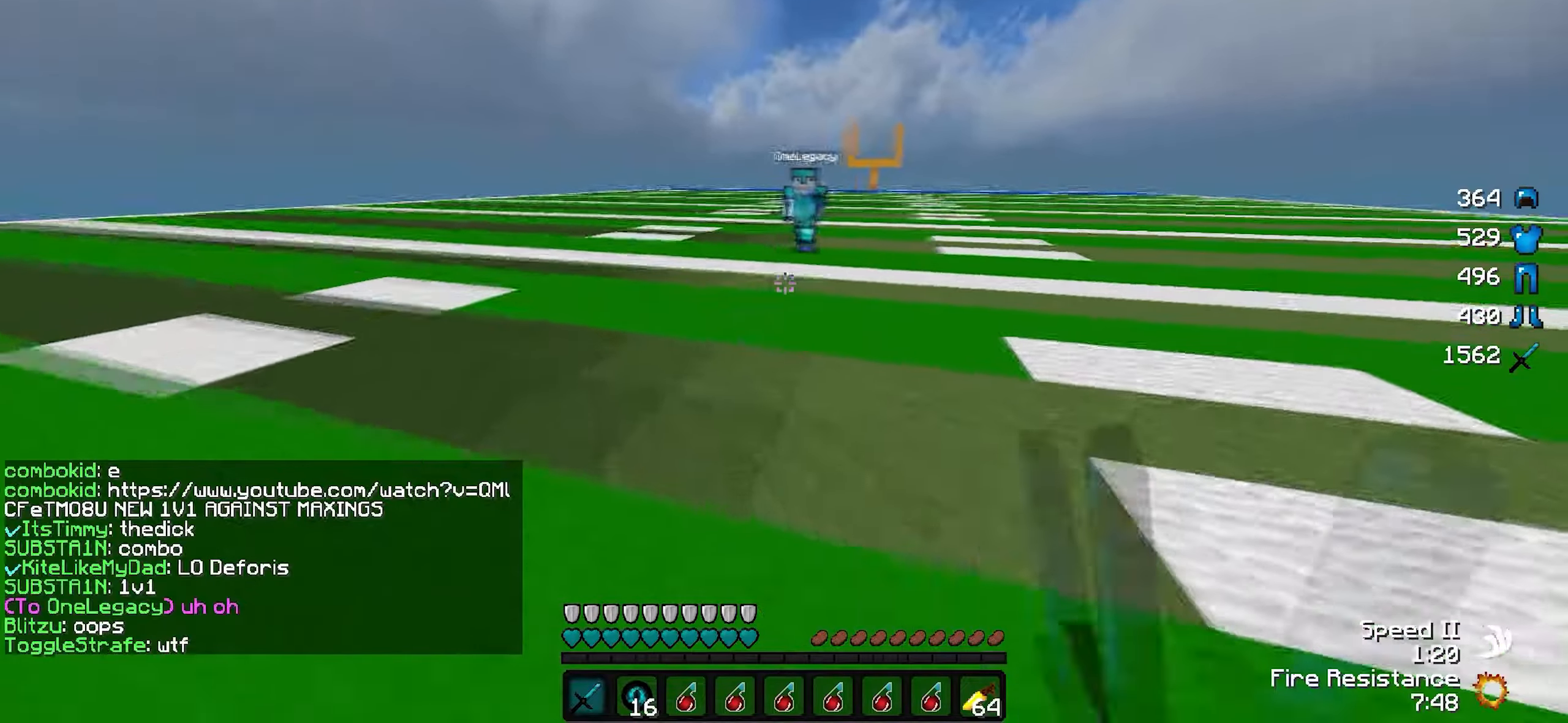
{"keys": ["a"], "events": [[16, "a", "up"], [16, "d", "down"], [183, "w", "up"], [333, "a", "down"], [400, "d", "up"]]}
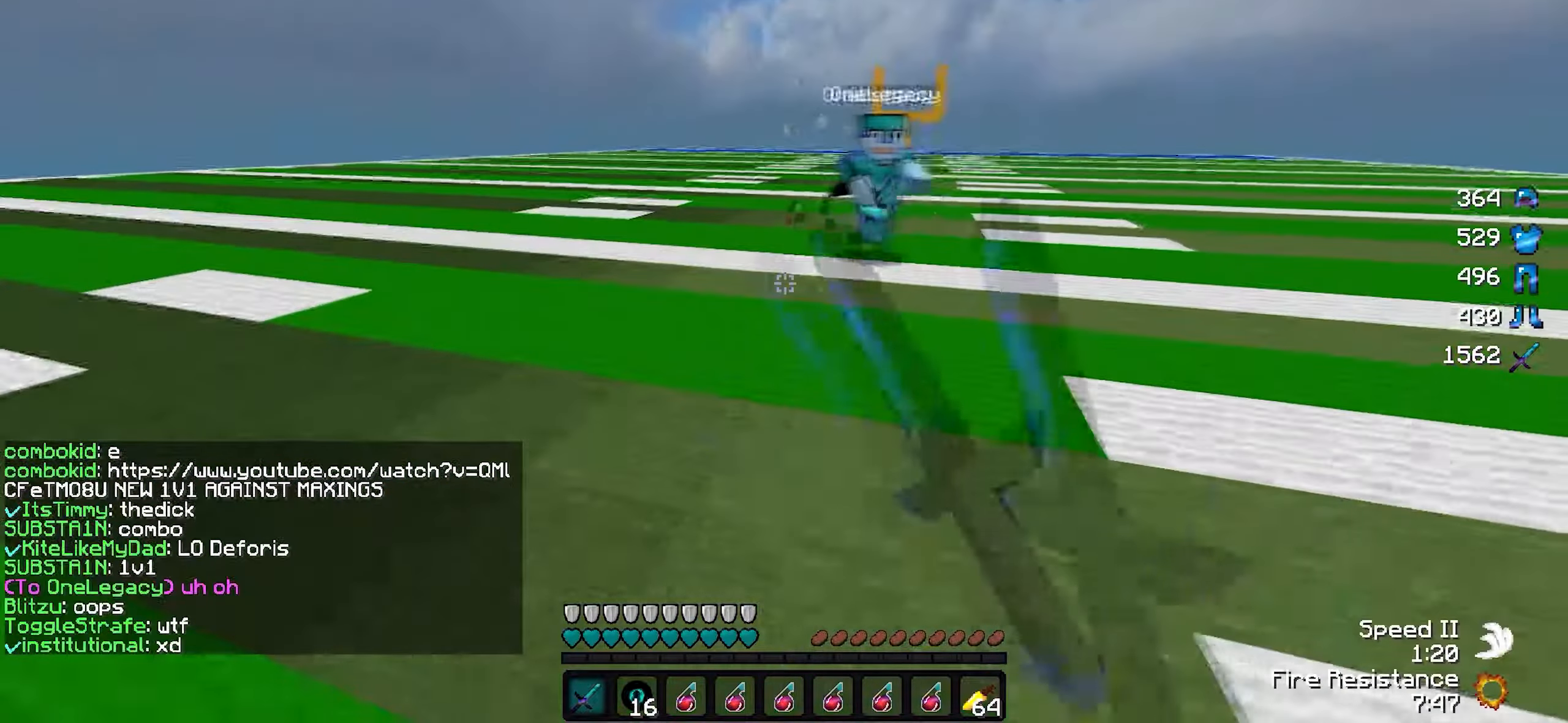
{"keys": ["a", "d", "w"], "events": [[200, "w", "down"], [450, "d", "down"]]}
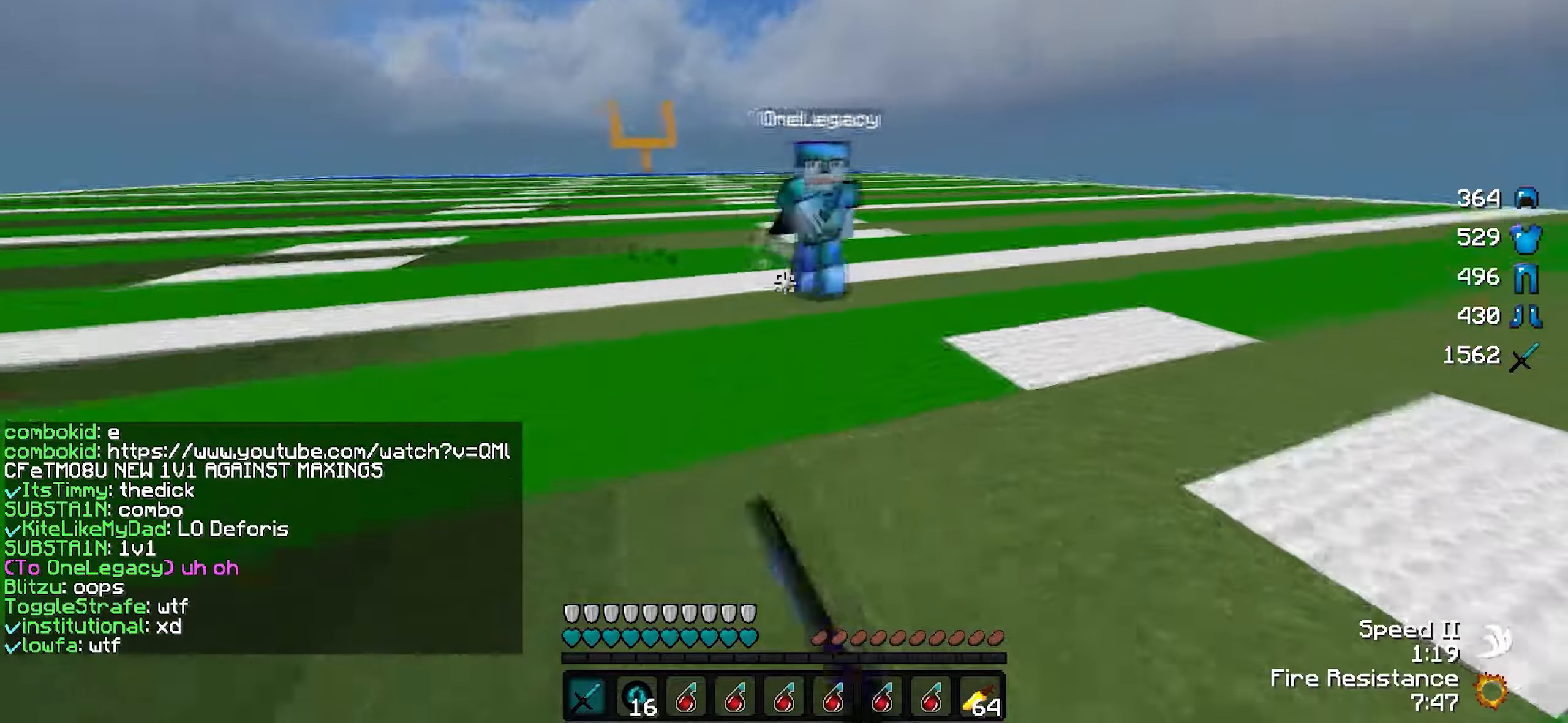
{"keys": ["d", "w"], "events": [[16, "a", "up"]]}
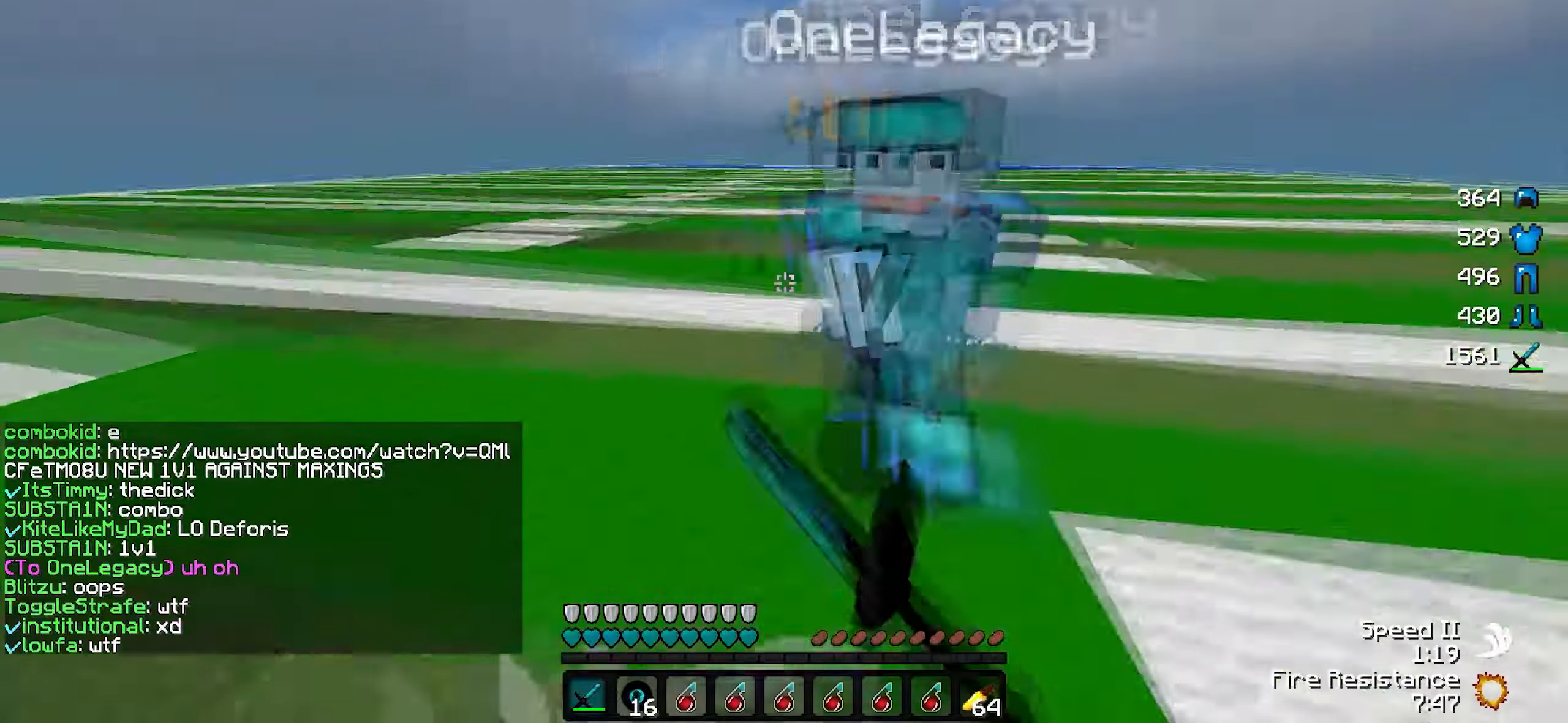
{"keys": ["a", "w"], "events": [[66, "a", "down"], [66, "d", "up"]]}
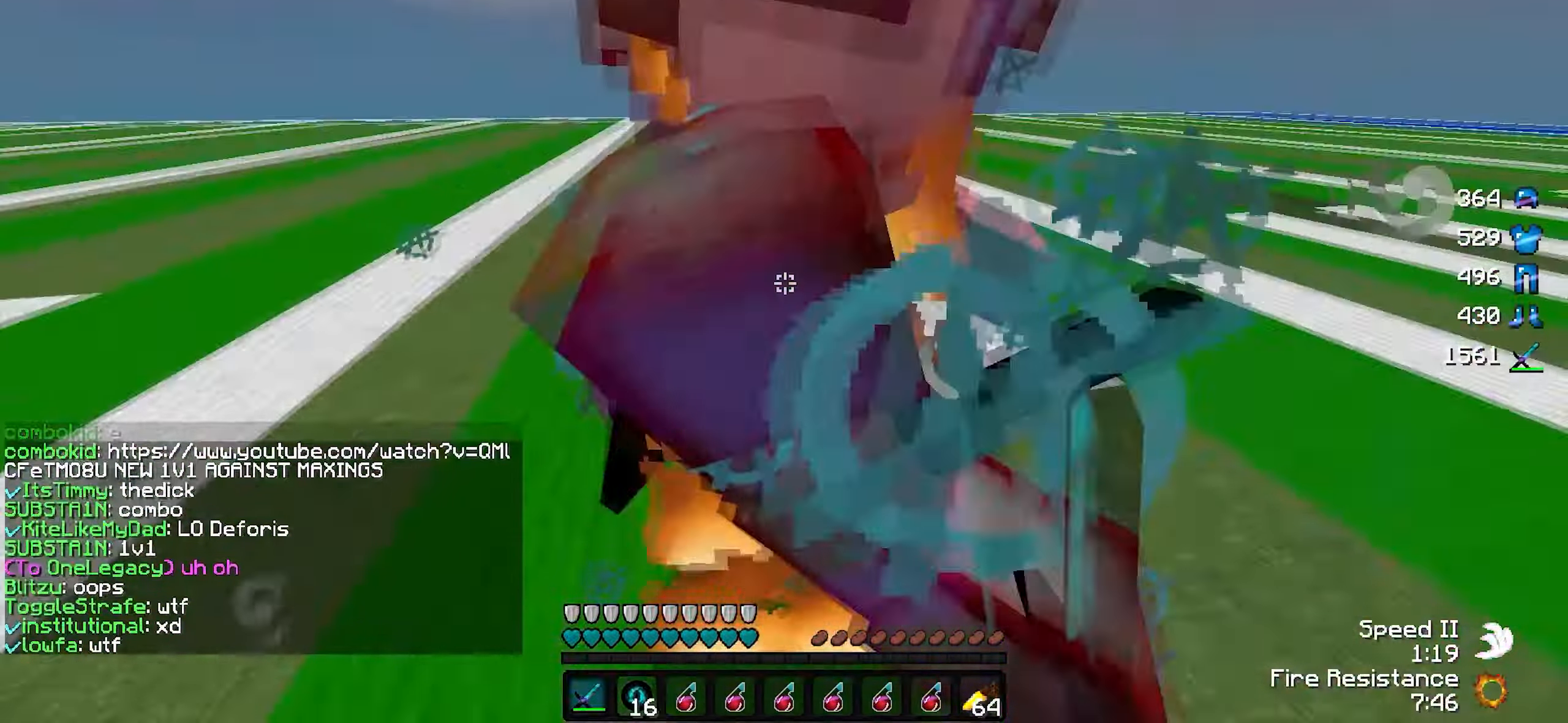
{"keys": ["w"], "events": [[83, "a", "up"], [83, "d", "down"], [316, "d", "up"]]}
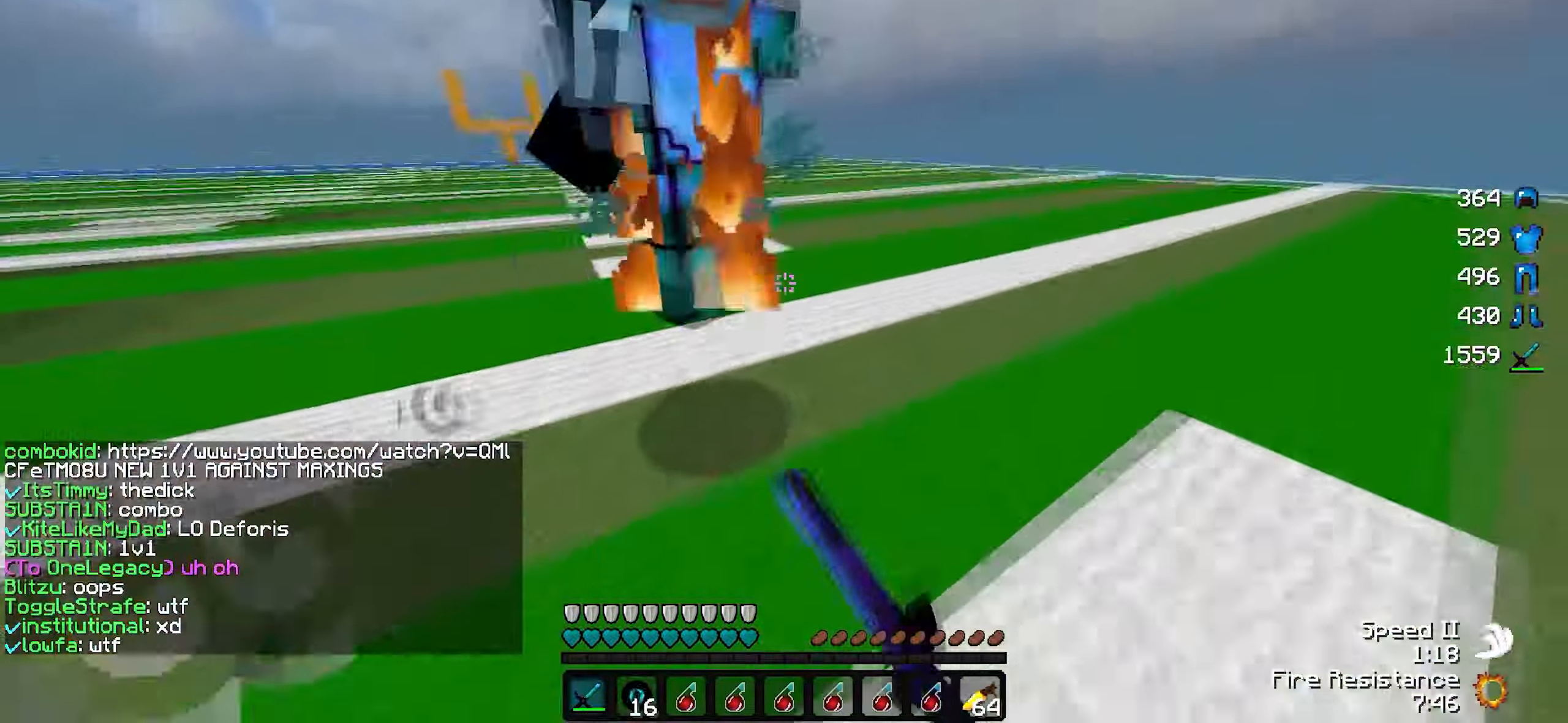
{"keys": ["w"], "events": [[133, "a", "down"], [217, "w", "up"], [350, "a", "up"], [350, "w", "down"]]}
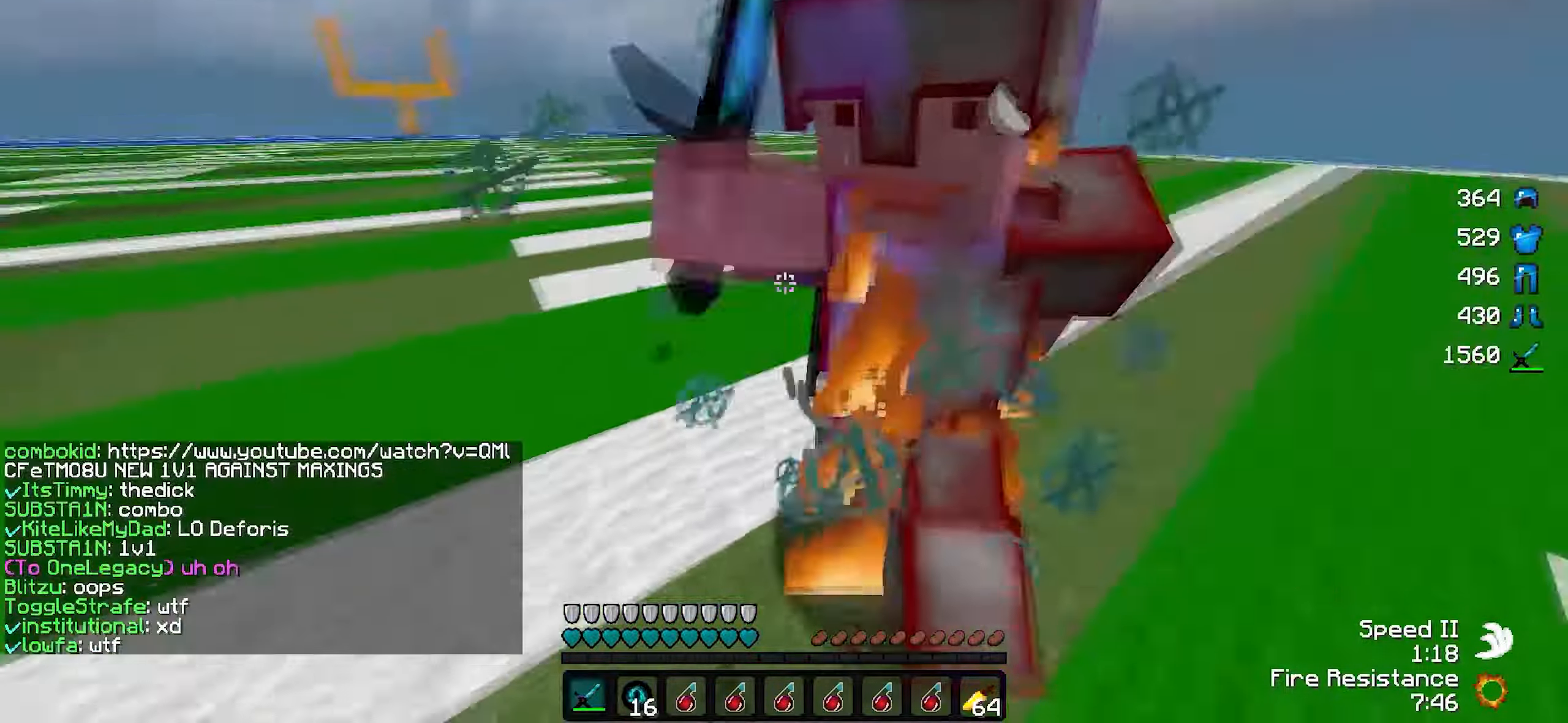
{"keys": ["d"], "events": [[183, "d", "down"], [400, "w", "up"]]}
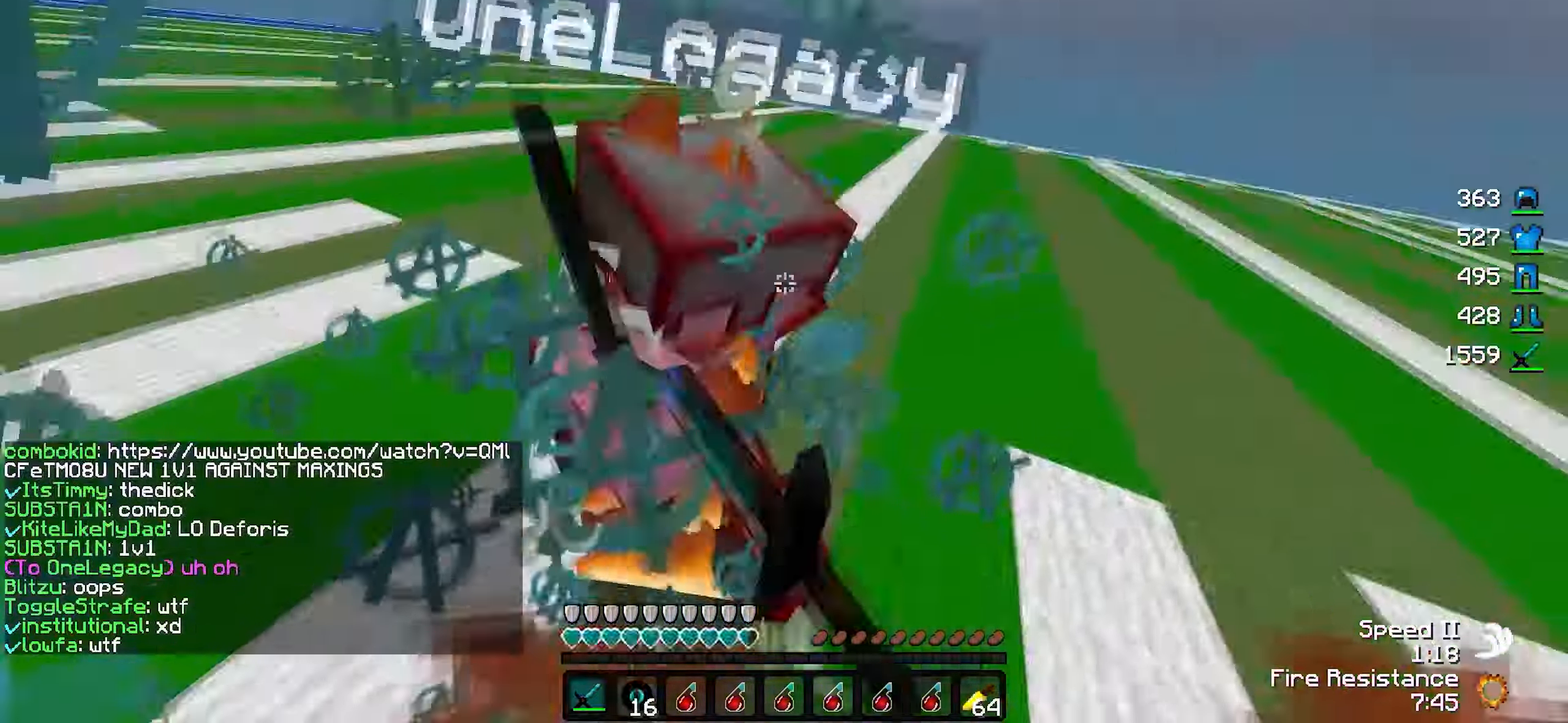
{"keys": ["w"], "events": [[67, "d", "up"], [67, "w", "down"]]}
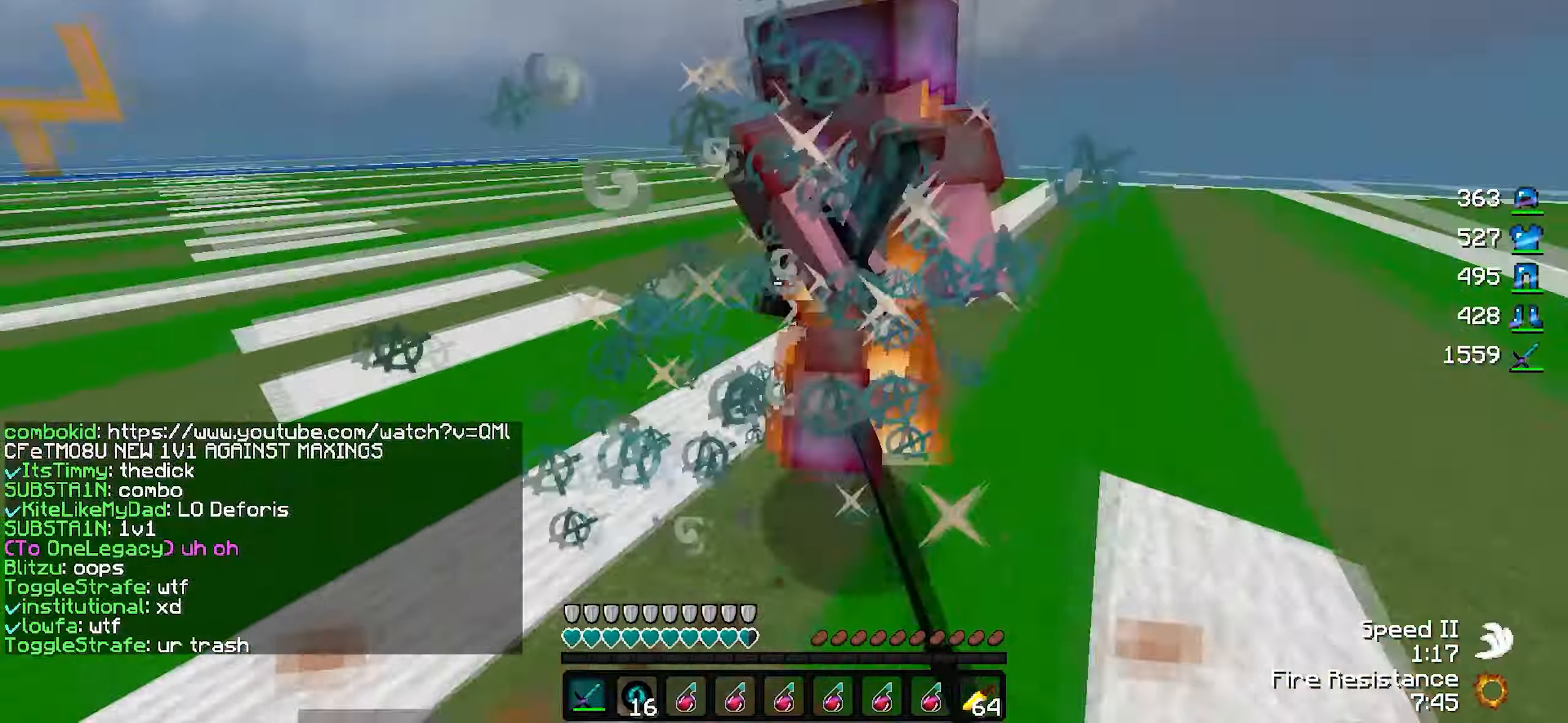
{"keys": ["d", "w"], "events": [[333, "d", "down"]]}
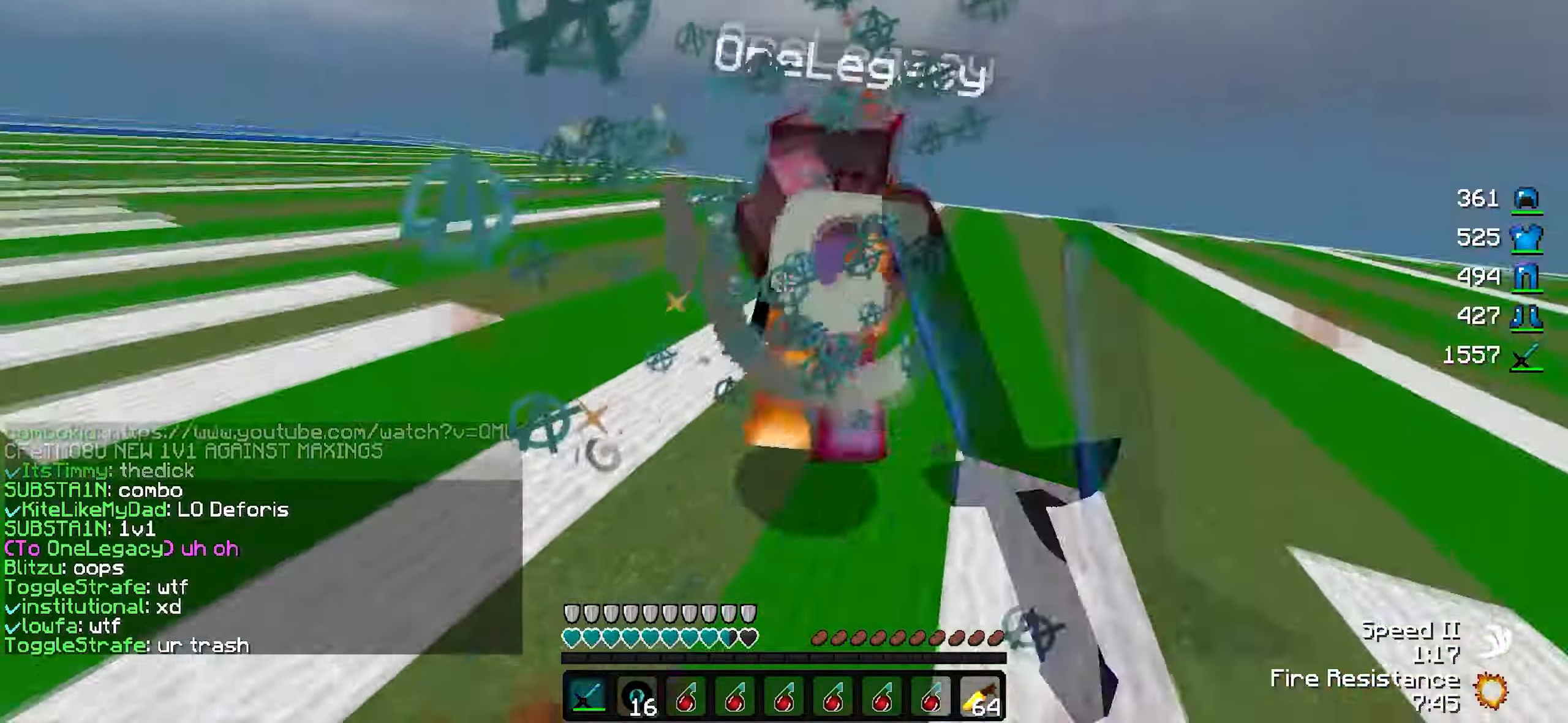
{"keys": ["d", "w"], "events": []}
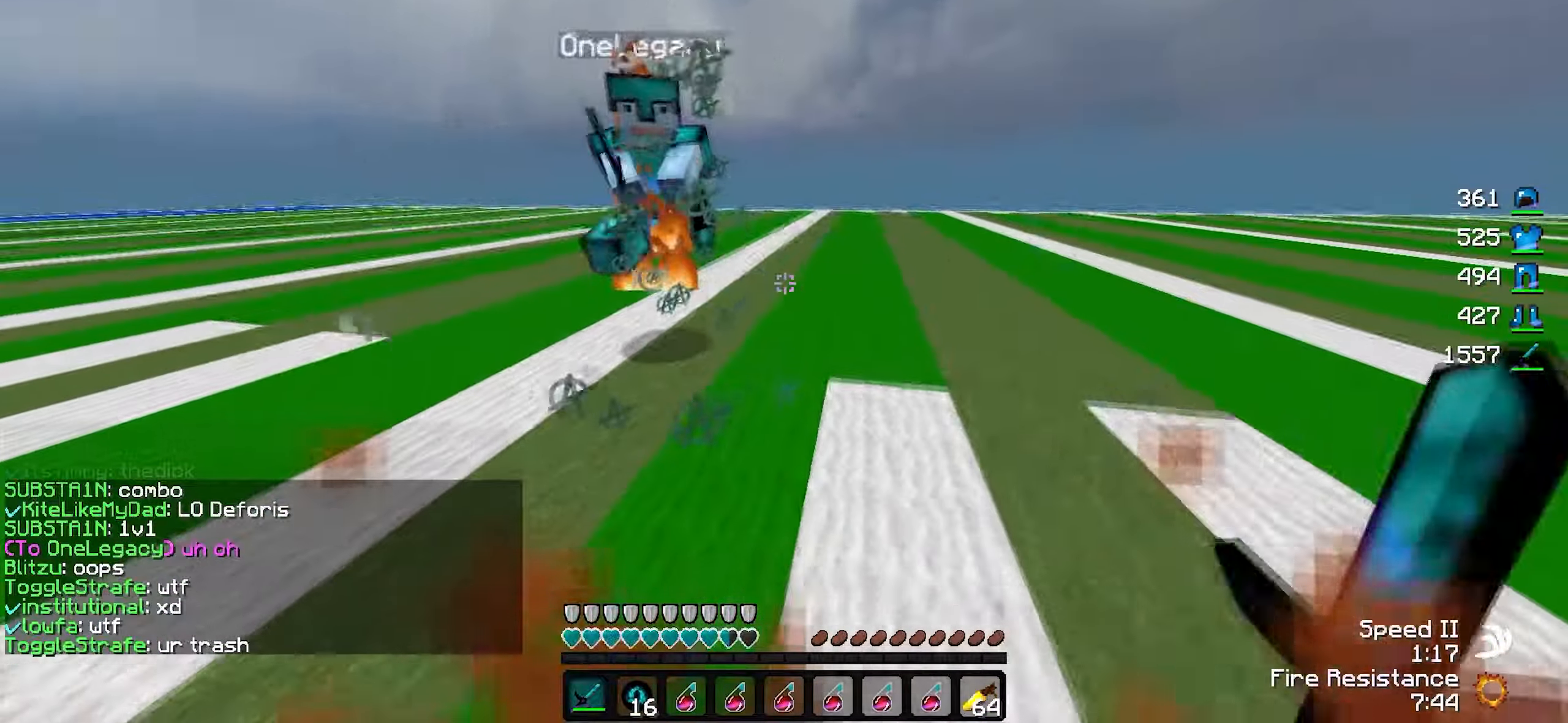
{"keys": ["d", "w"], "events": []}
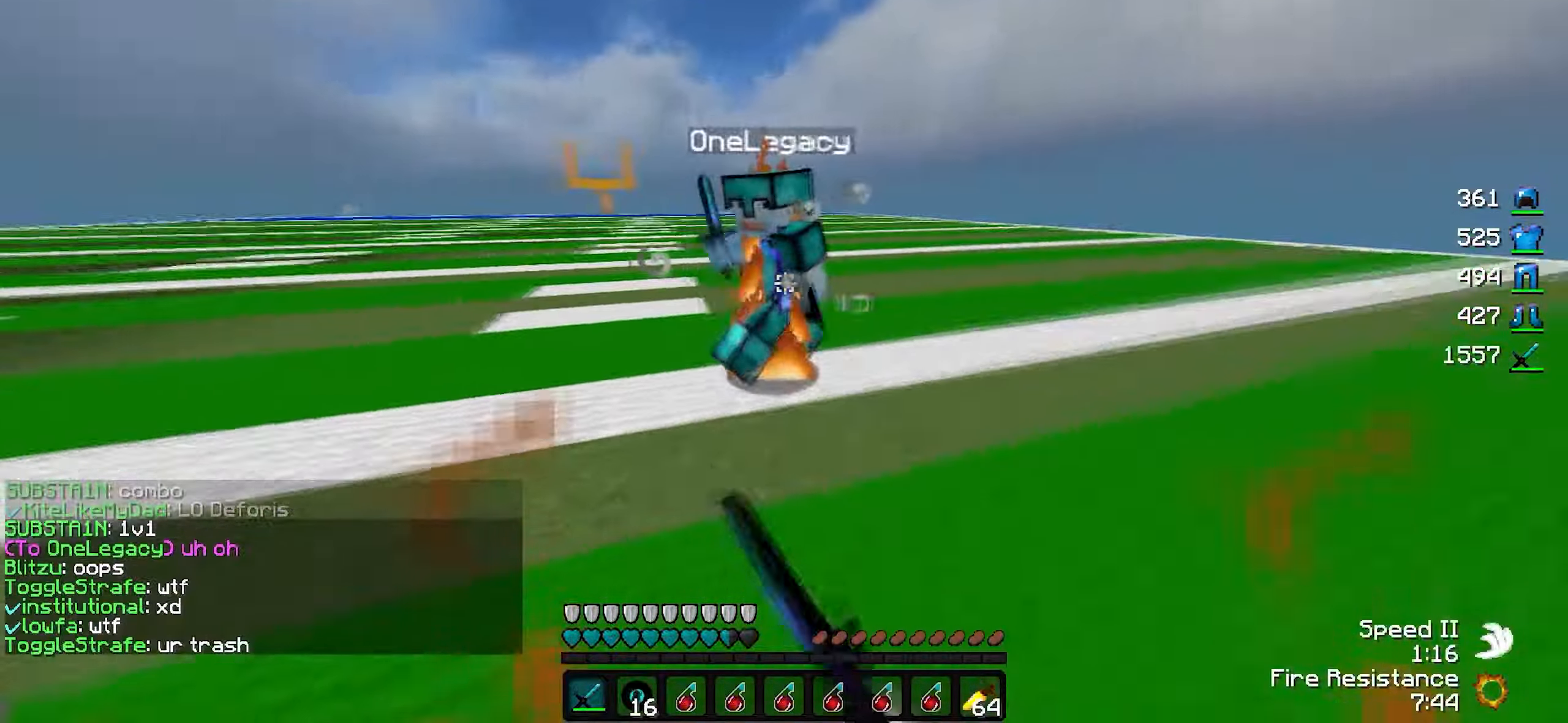
{"keys": ["a", "w"], "events": [[133, "a", "down"], [217, "d", "up"]]}
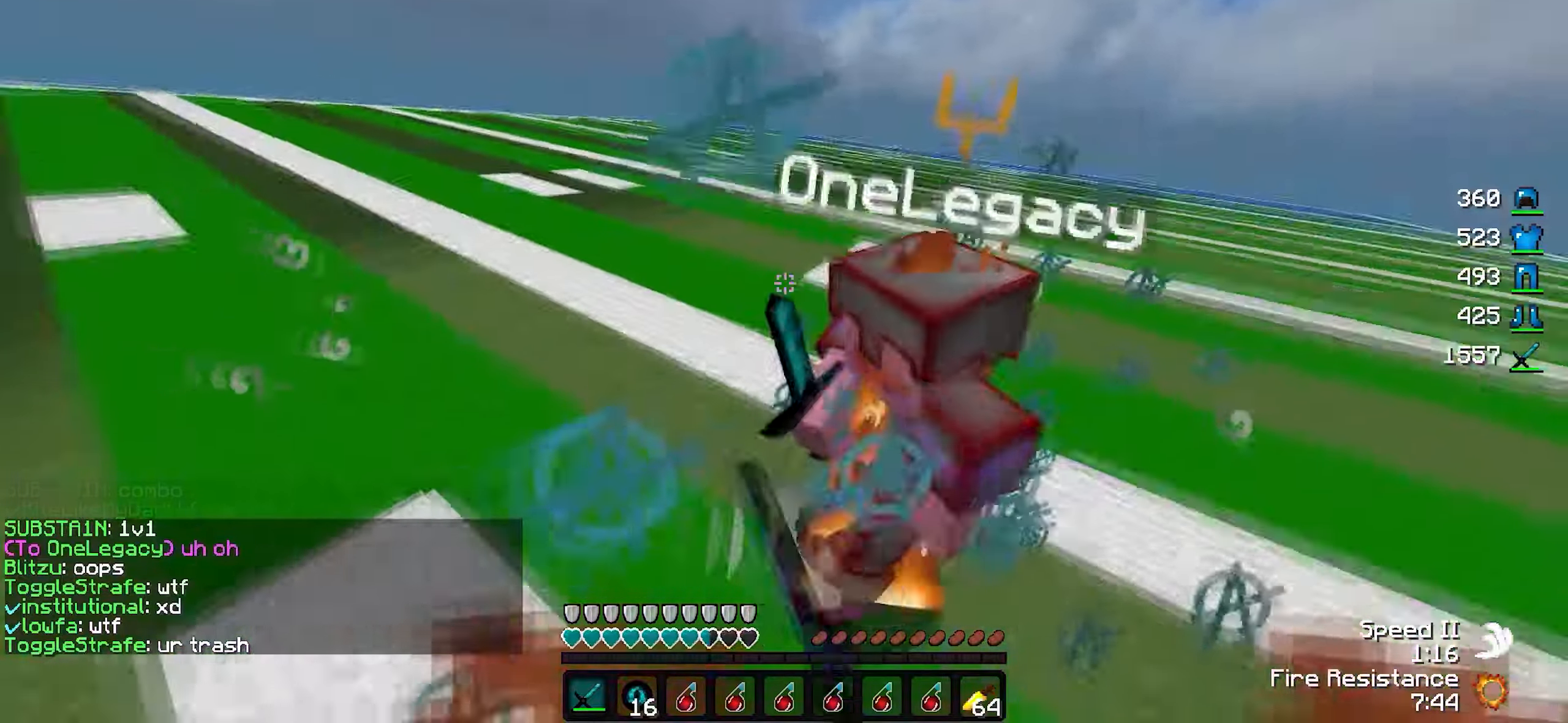
{"keys": ["a", "d"], "events": [[483, "d", "down"], [483, "w", "up"]]}
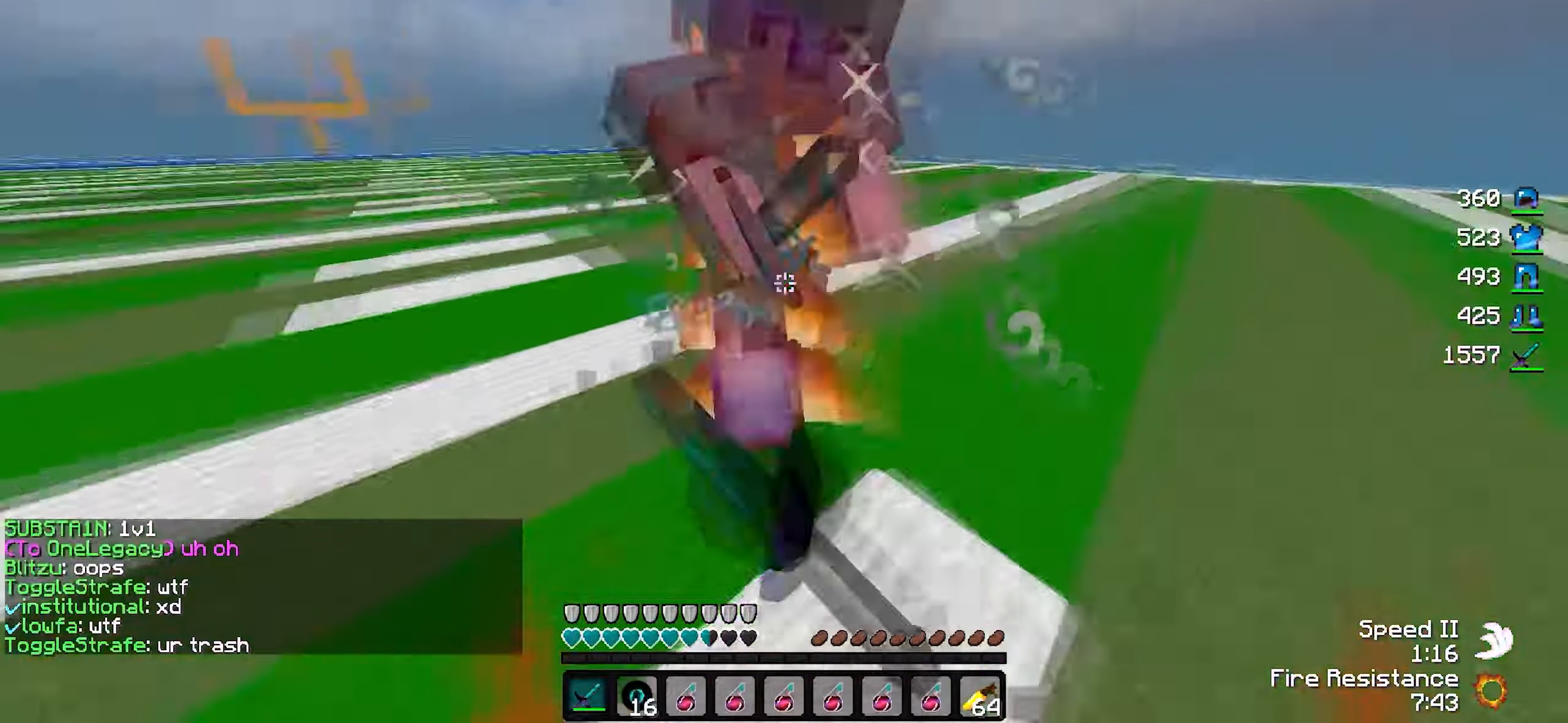
{"keys": ["d", "w"], "events": [[67, "a", "up"], [133, "w", "down"]]}
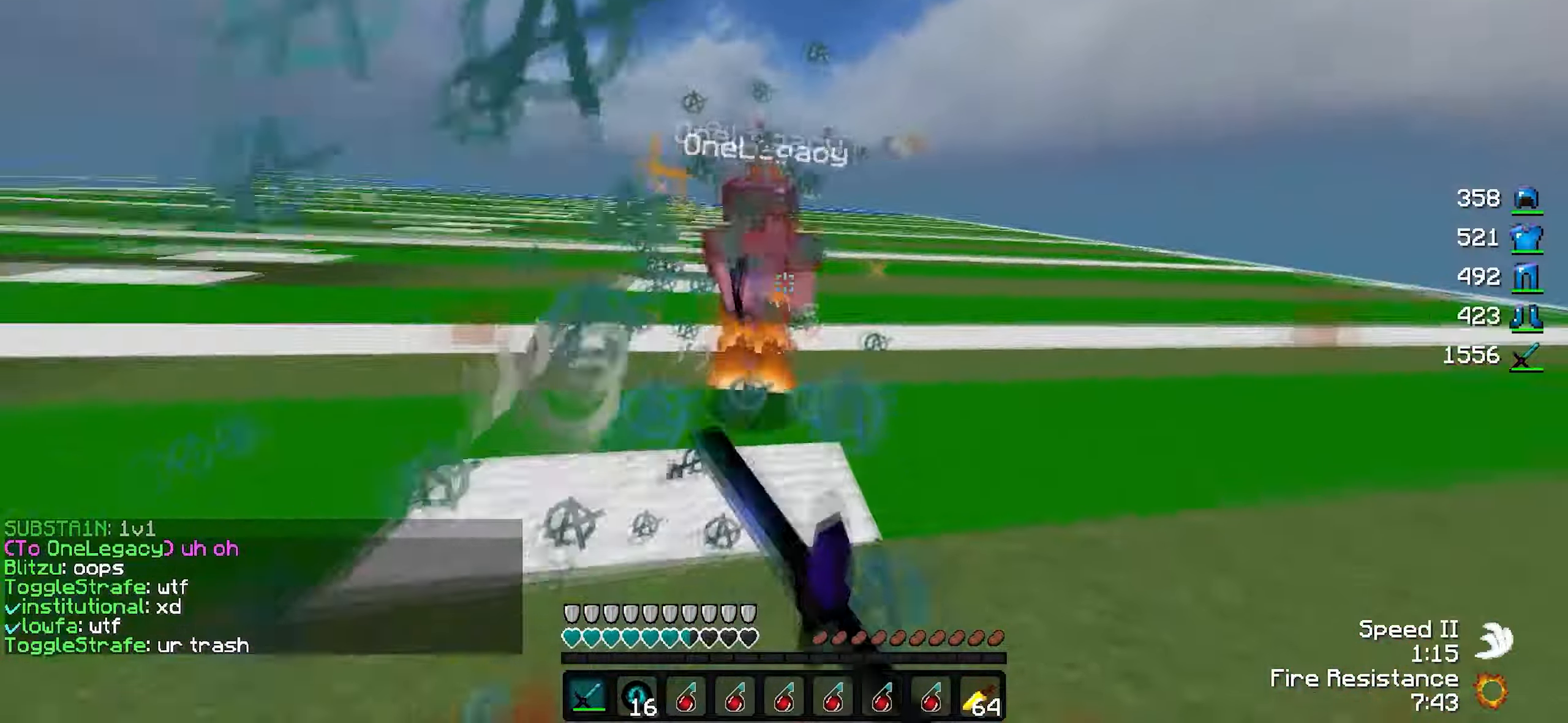
{"keys": ["d", "w"], "events": []}
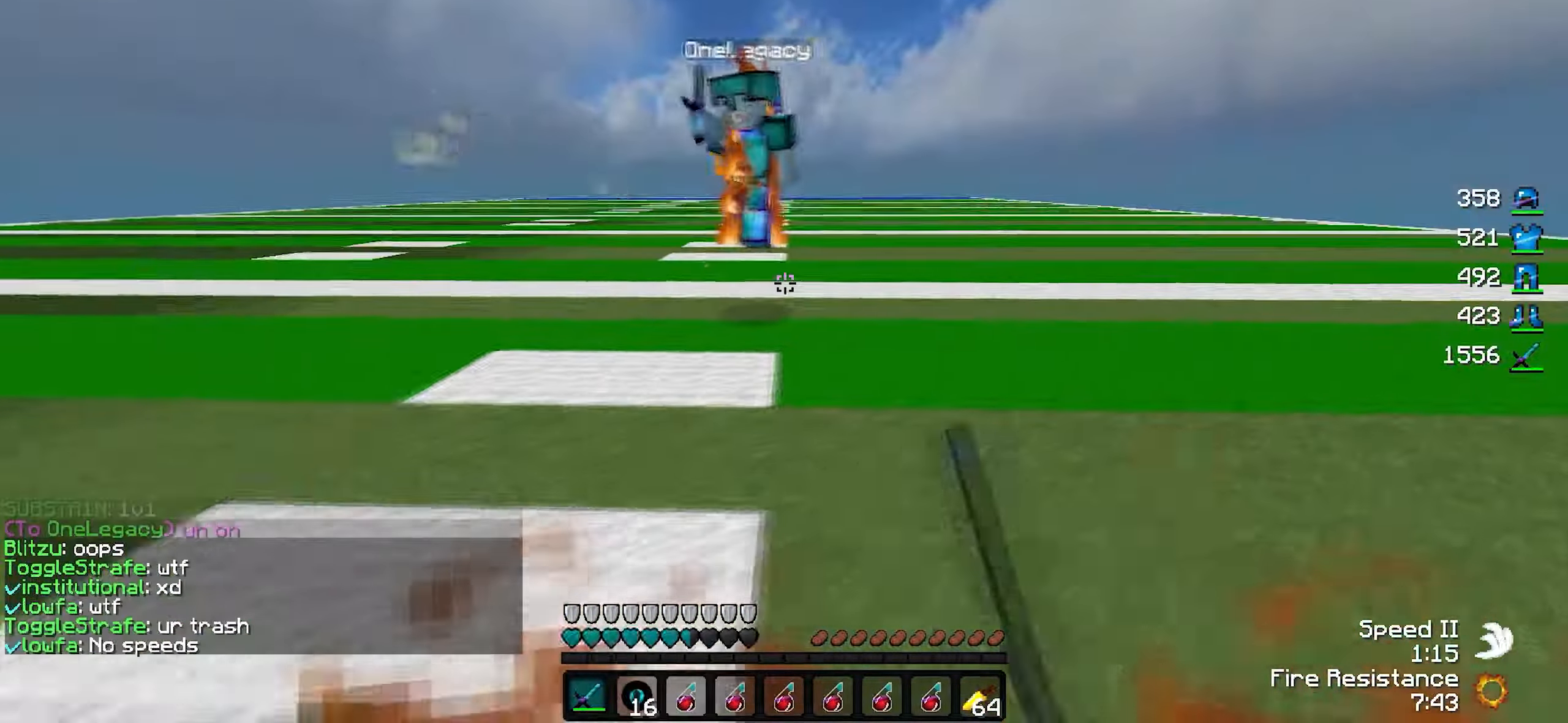
{"keys": ["d", "w"], "events": []}
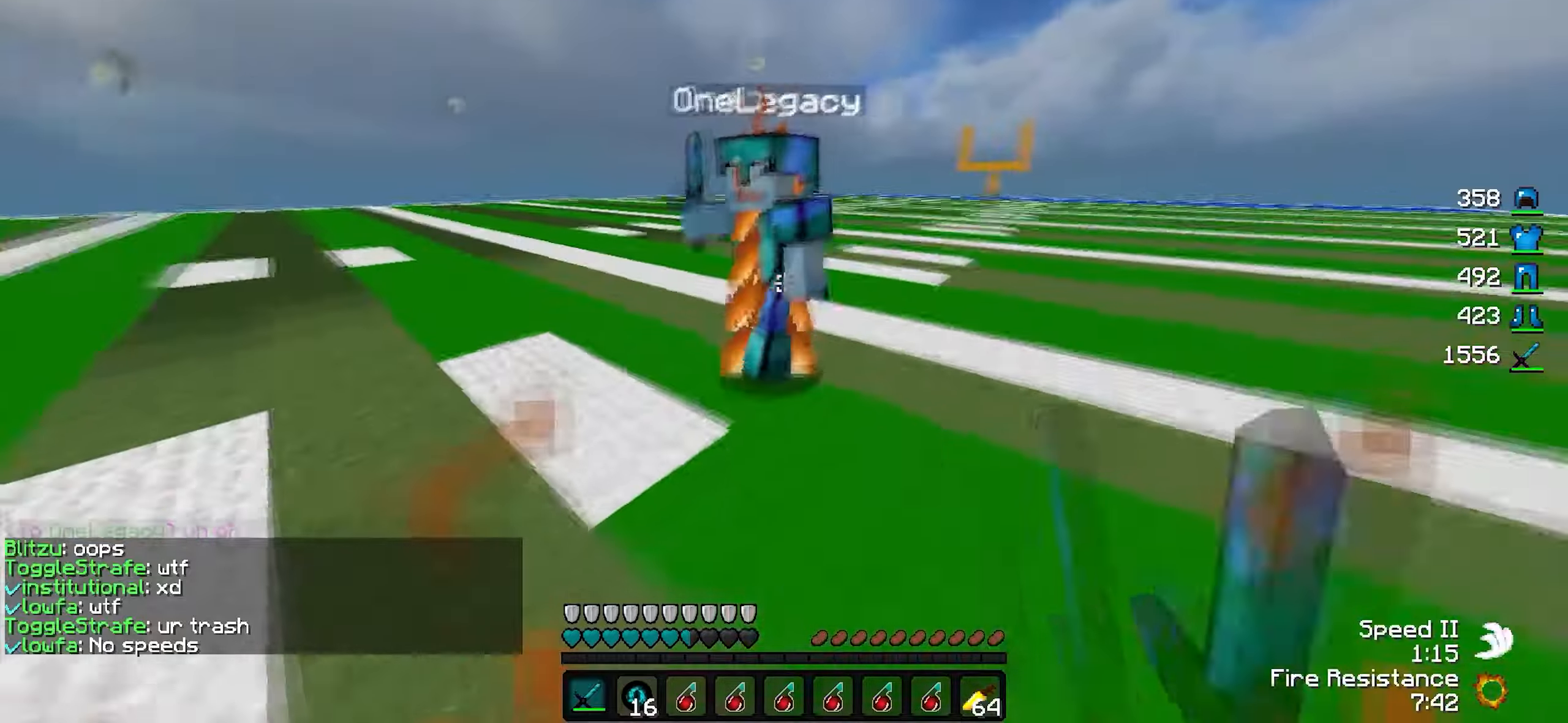
{"keys": ["a", "w"], "events": [[317, "a", "down"], [317, "d", "up"]]}
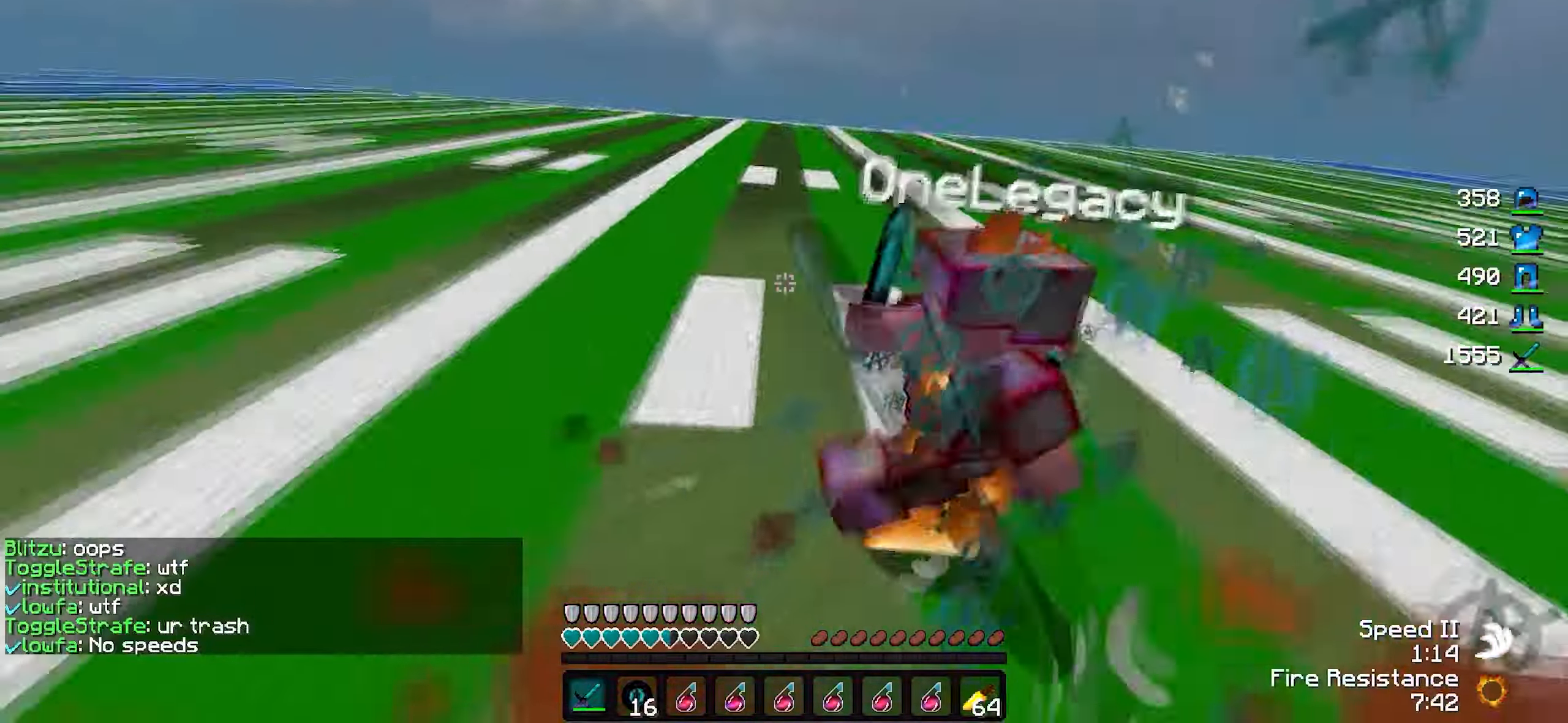
{"keys": ["w"], "events": [[367, "a", "up"]]}
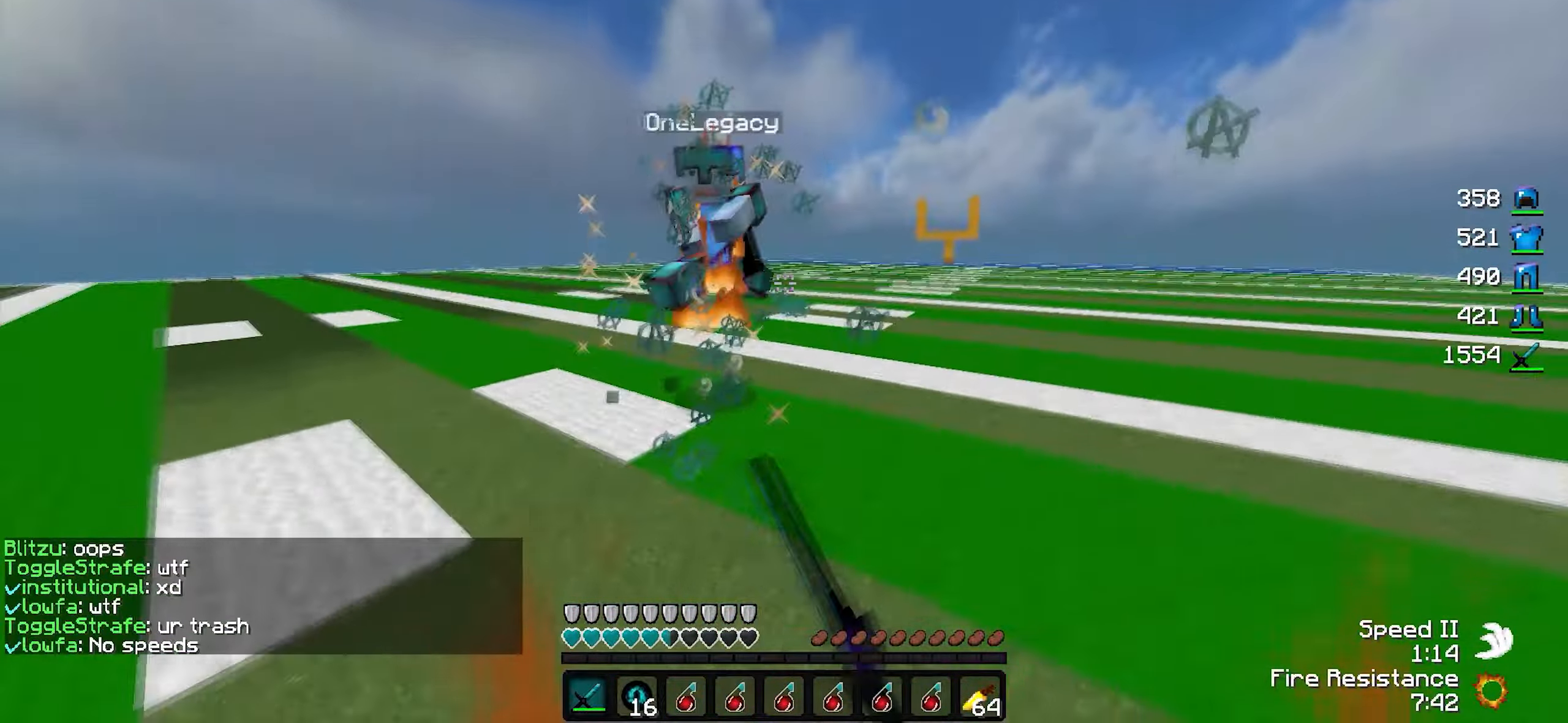
{"keys": ["a", "w"], "events": [[234, "a", "down"]]}
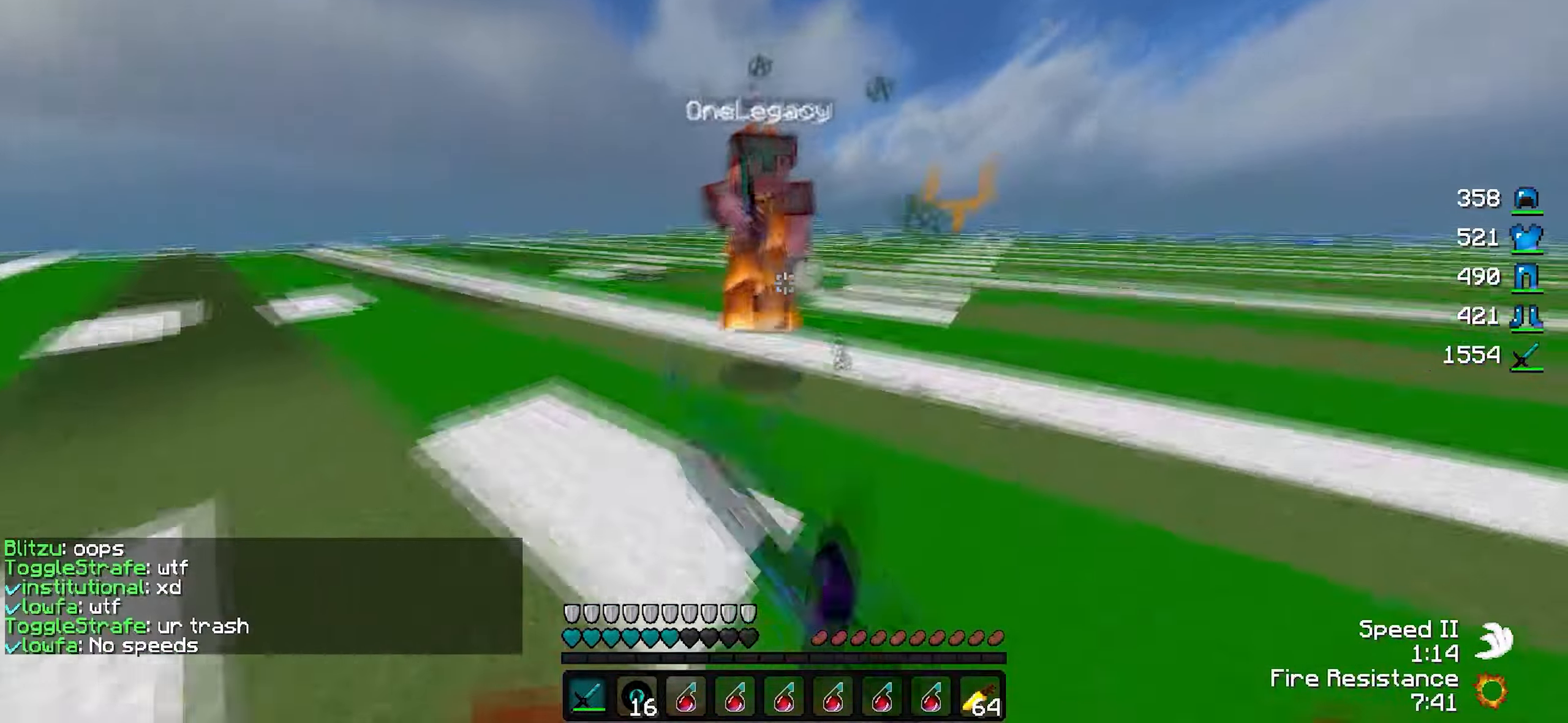
{"keys": ["a", "w"], "events": []}
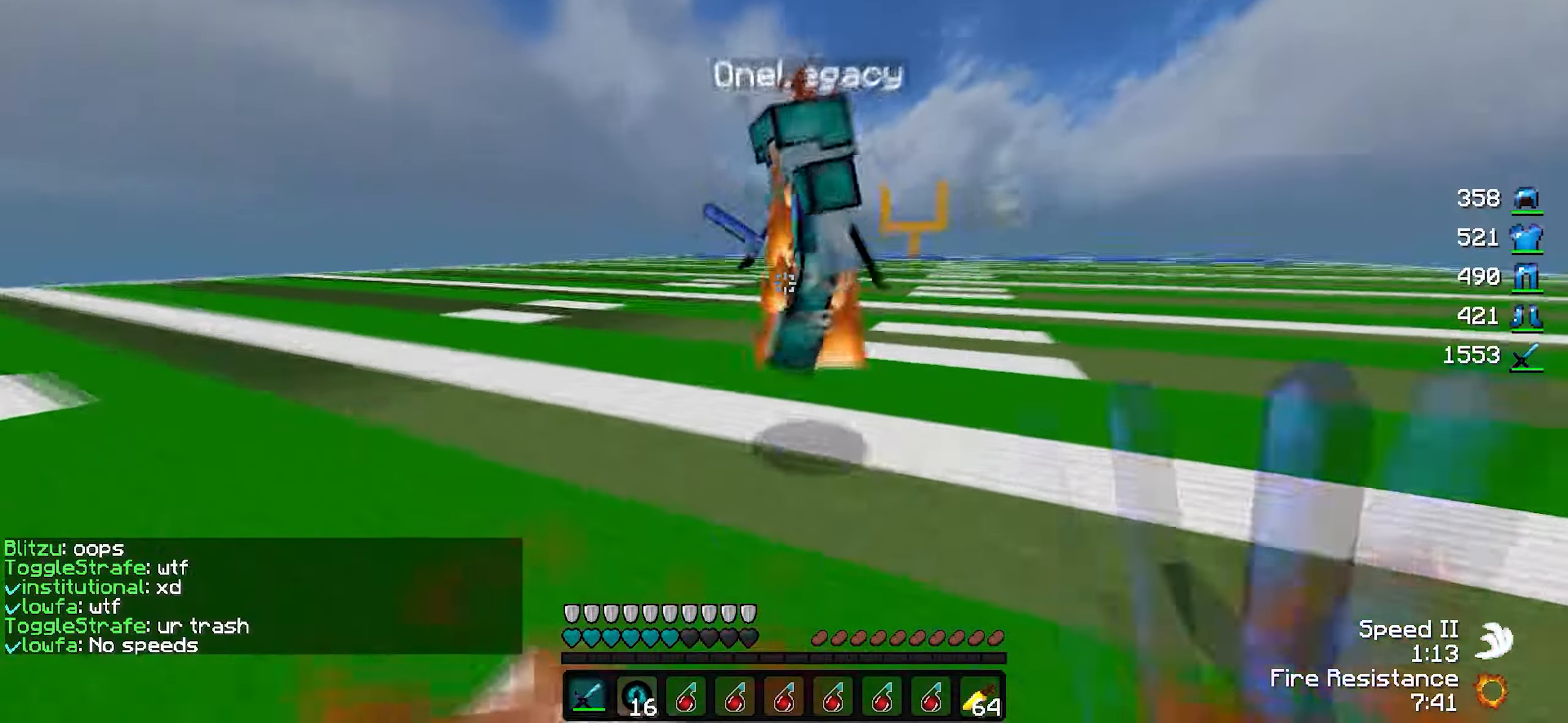
{"keys": ["a", "w"], "events": [[84, "a", "up"], [84, "d", "down"], [400, "a", "down"], [484, "d", "up"]]}
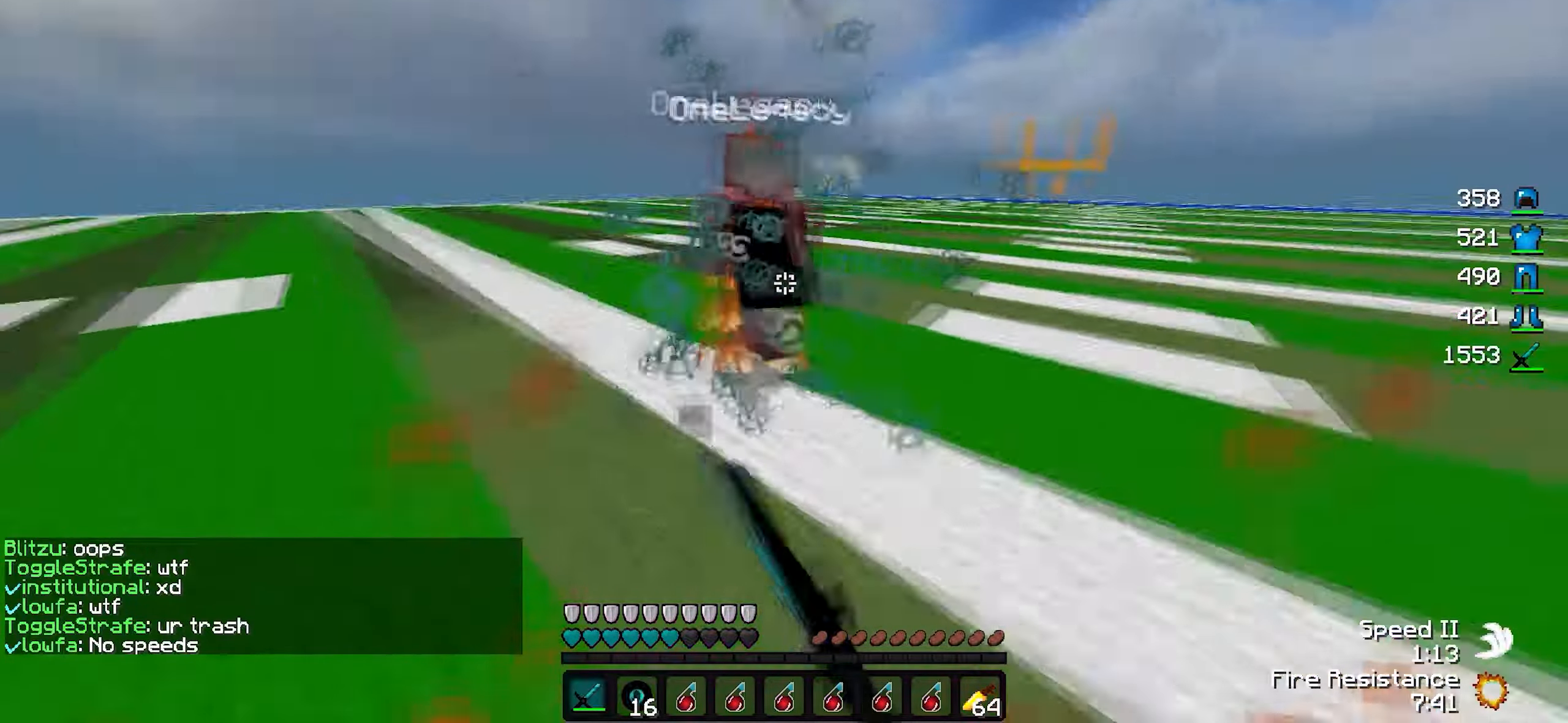
{"keys": ["a", "w"], "events": []}
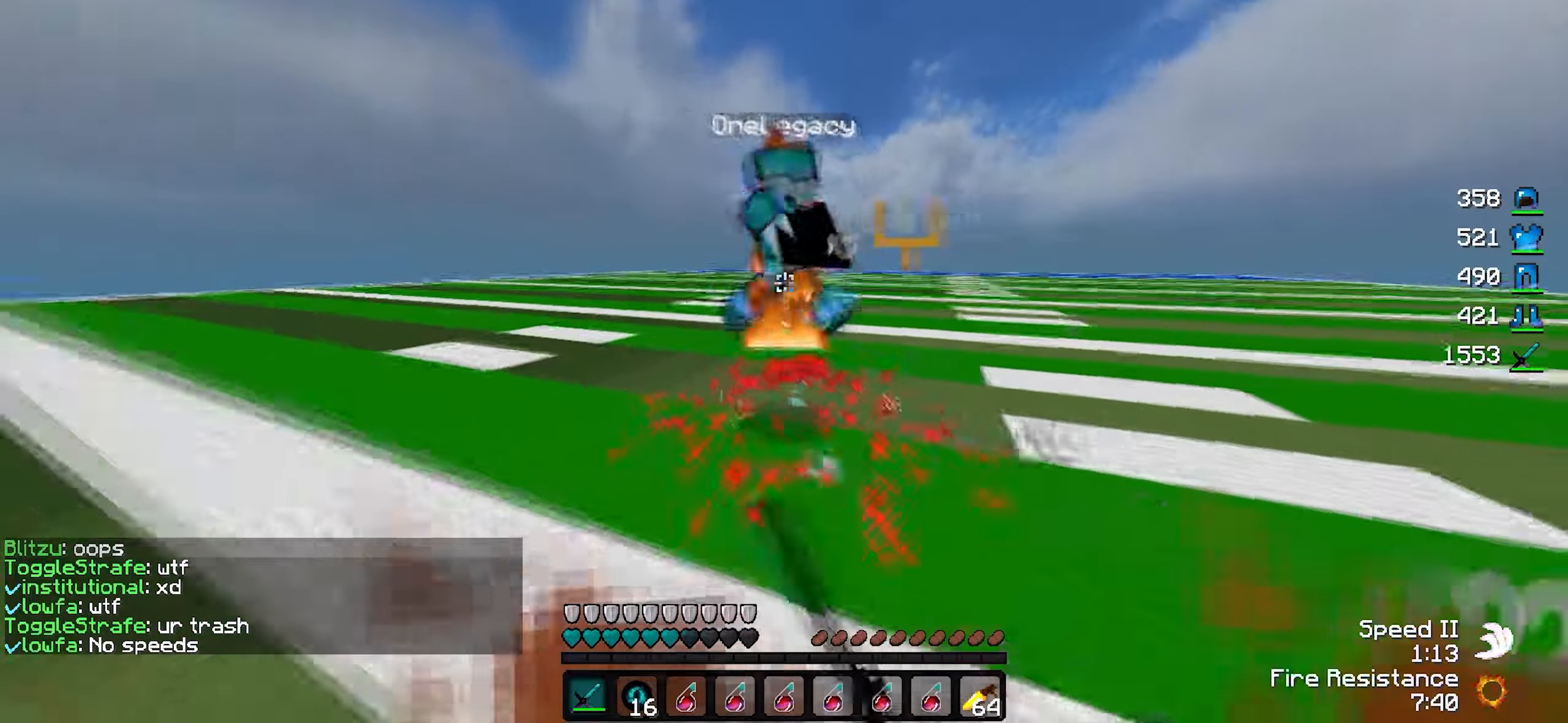
{"keys": ["d", "w"], "events": [[234, "a", "up"], [234, "d", "down"]]}
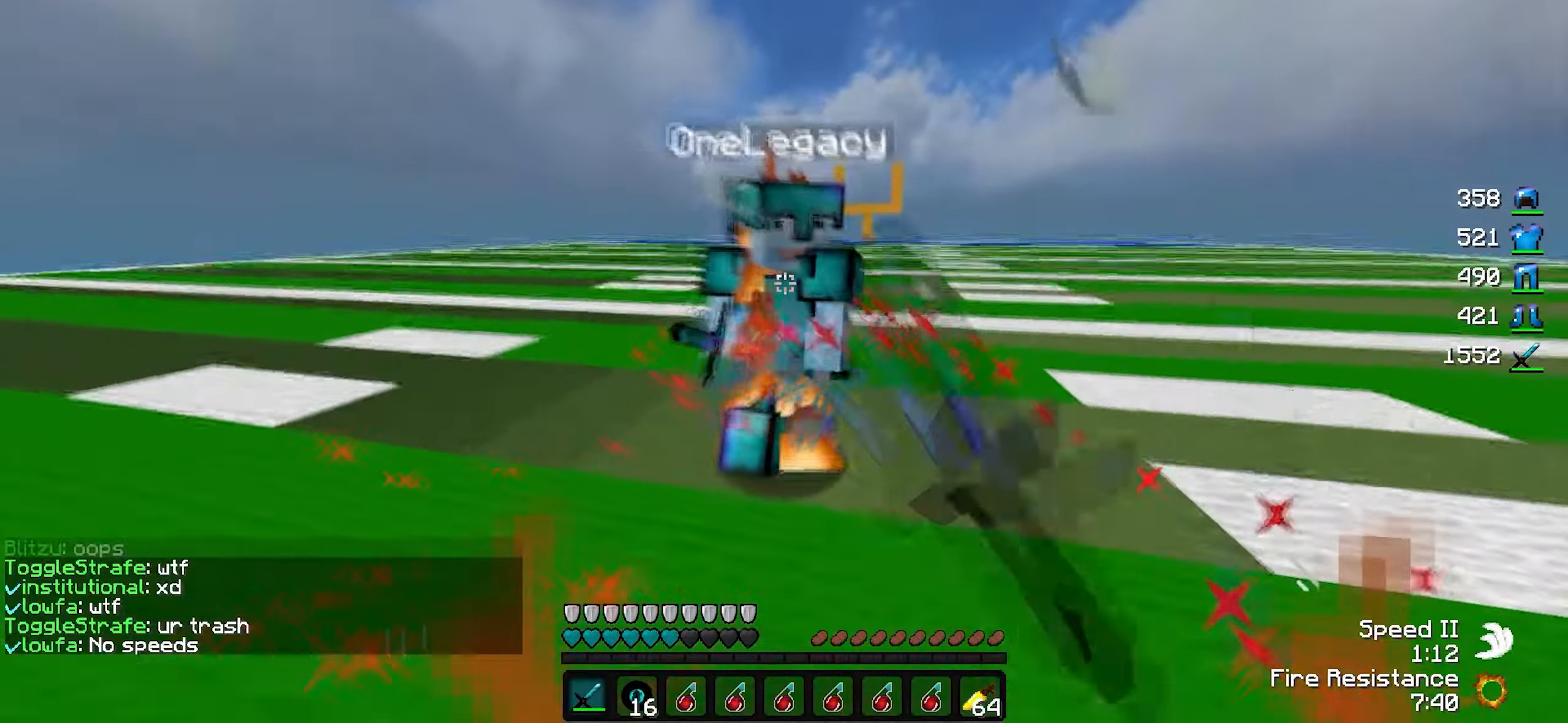
{"keys": ["d", "w"], "events": [[50, "w", "up"], [200, "w", "down"]]}